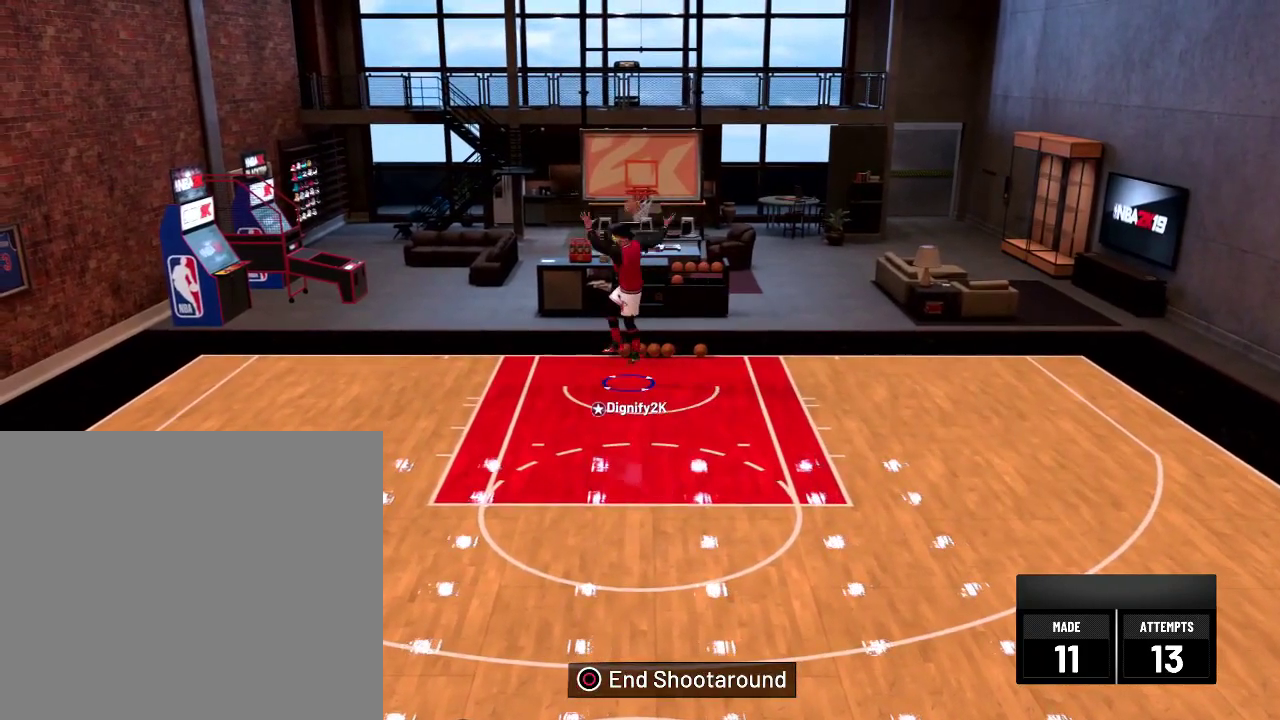
Gameplay with a controller (PlayStation layout); each line is a JSON object with the inputs held at the frame after it (dt_ms = milliseconds from this image to that frame). "events" lists button and stick changes between this image and that frame as [ms after this image, input, new state], when the widget could be followed in between.
{"dt_ms": 500, "buttons": [], "left_stick": "right", "right_stick": "center", "events": []}
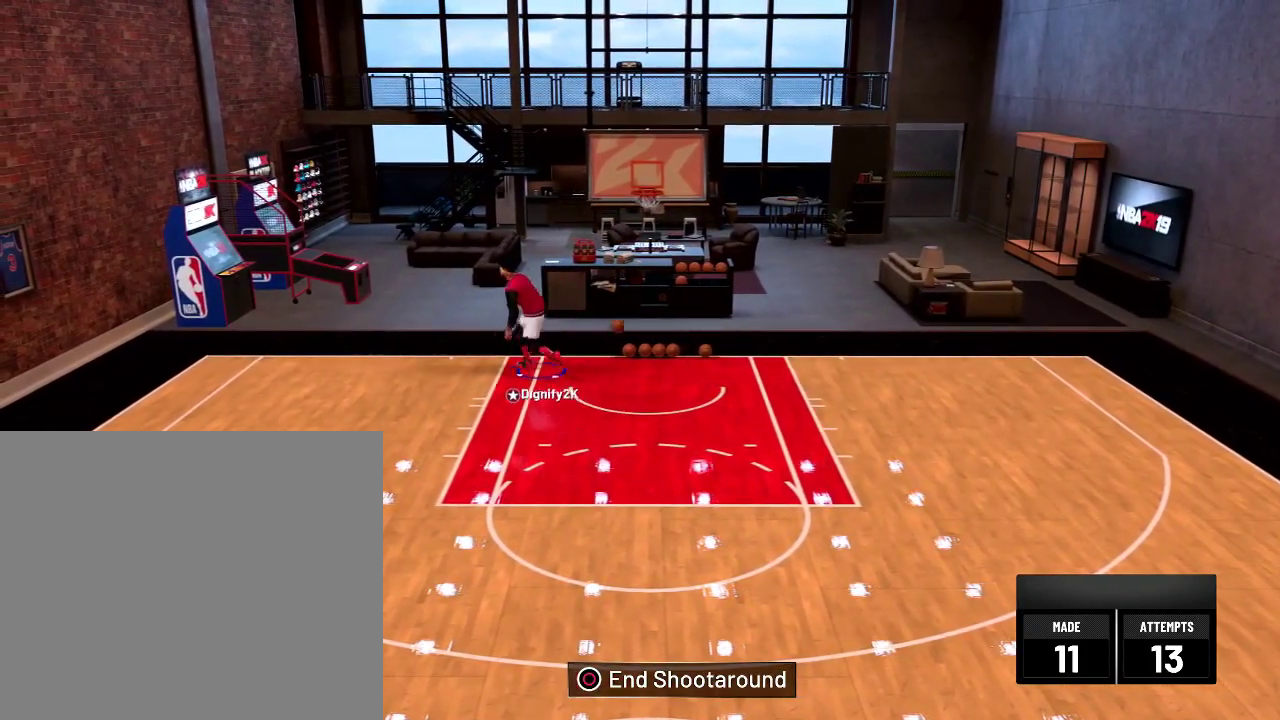
{"dt_ms": 500, "buttons": [], "left_stick": "right", "right_stick": "center", "events": []}
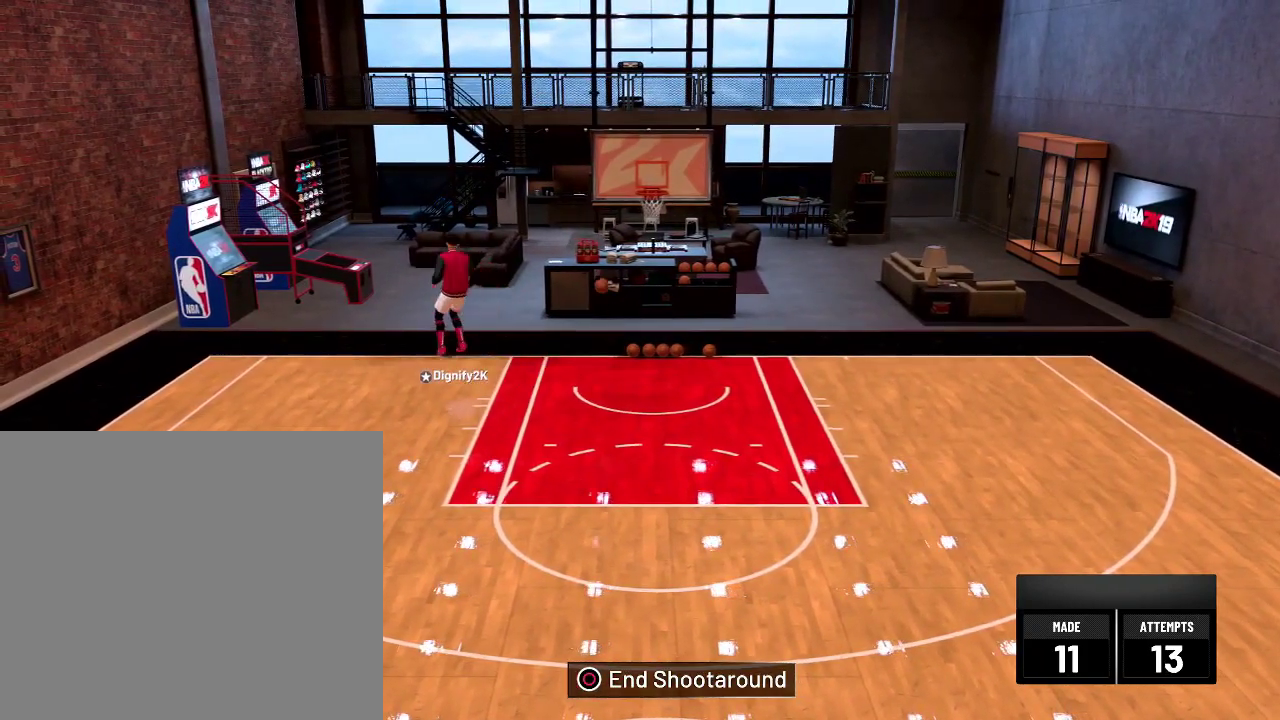
{"dt_ms": 500, "buttons": [], "left_stick": "right", "right_stick": "center", "events": []}
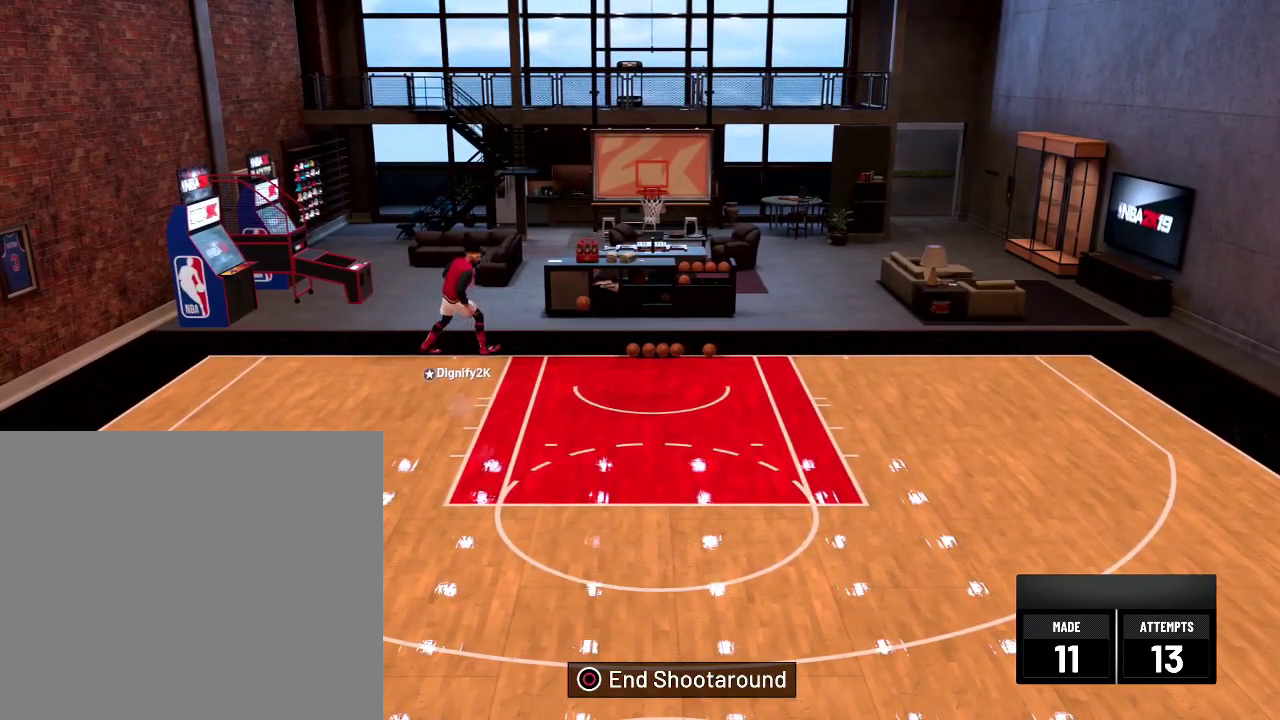
{"dt_ms": 300, "buttons": [], "left_stick": "right", "right_stick": "center", "events": []}
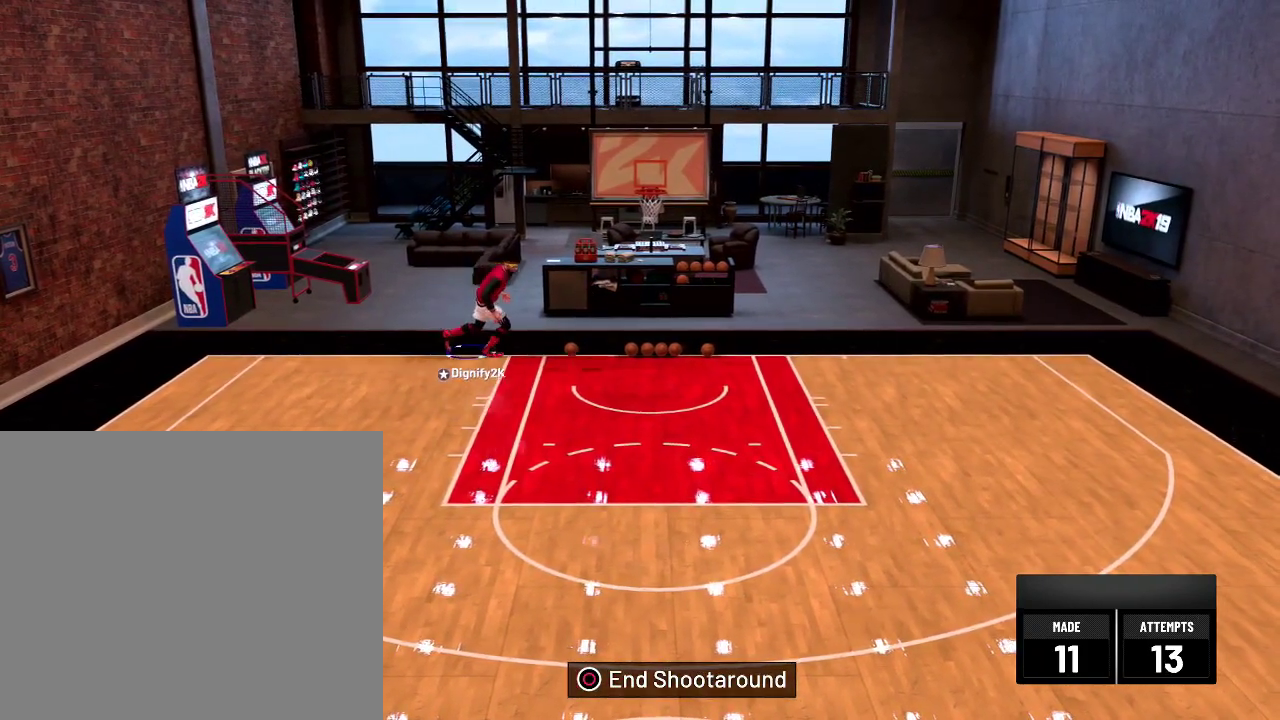
{"dt_ms": 700, "buttons": [], "left_stick": "down", "right_stick": "center", "events": [[167, "left_stick", "down"]]}
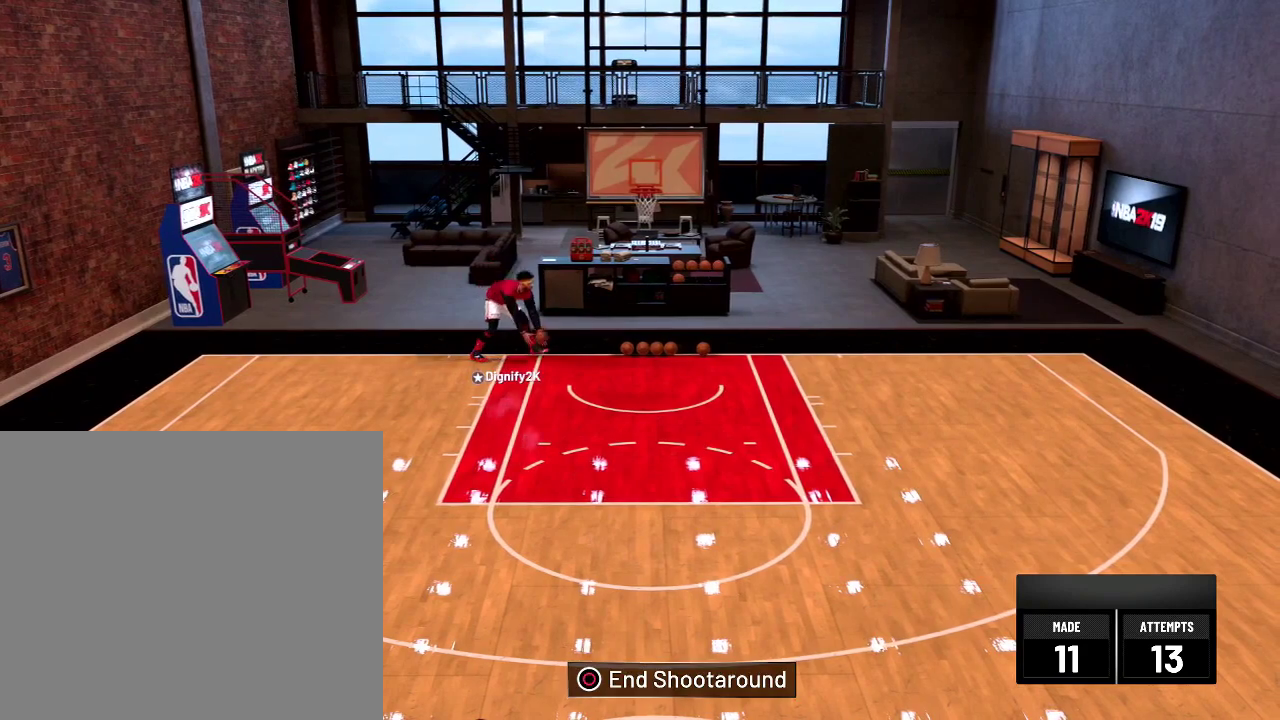
{"dt_ms": 500, "buttons": [], "left_stick": "down", "right_stick": "center", "events": []}
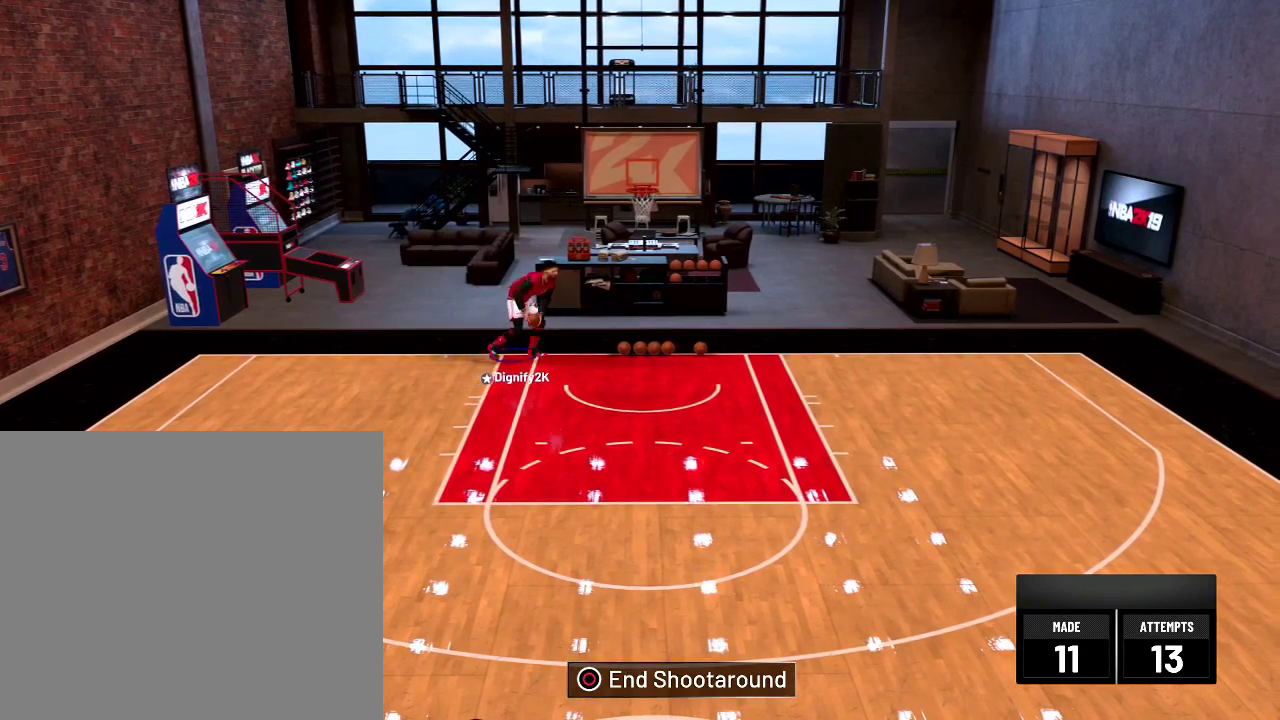
{"dt_ms": 500, "buttons": [], "left_stick": "down-left", "right_stick": "center", "events": [[467, "left_stick", "down-left"]]}
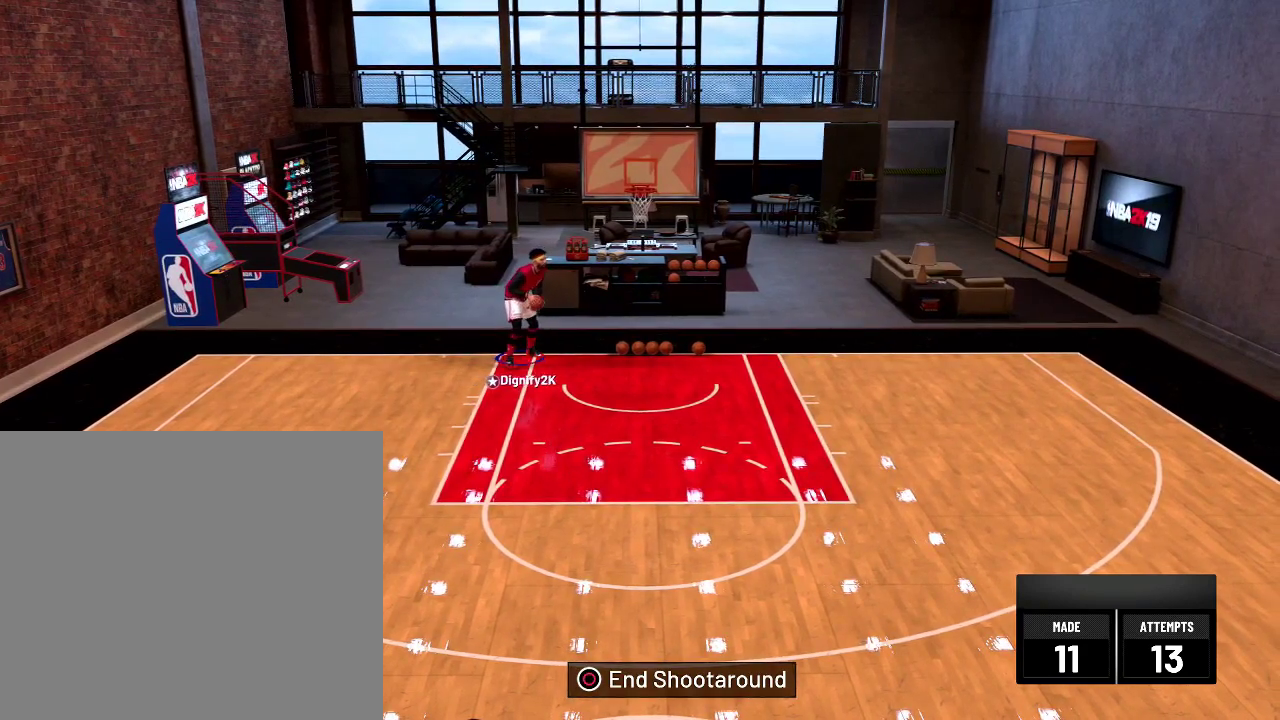
{"dt_ms": 500, "buttons": [], "left_stick": "down", "right_stick": "center", "events": [[117, "left_stick", "down"]]}
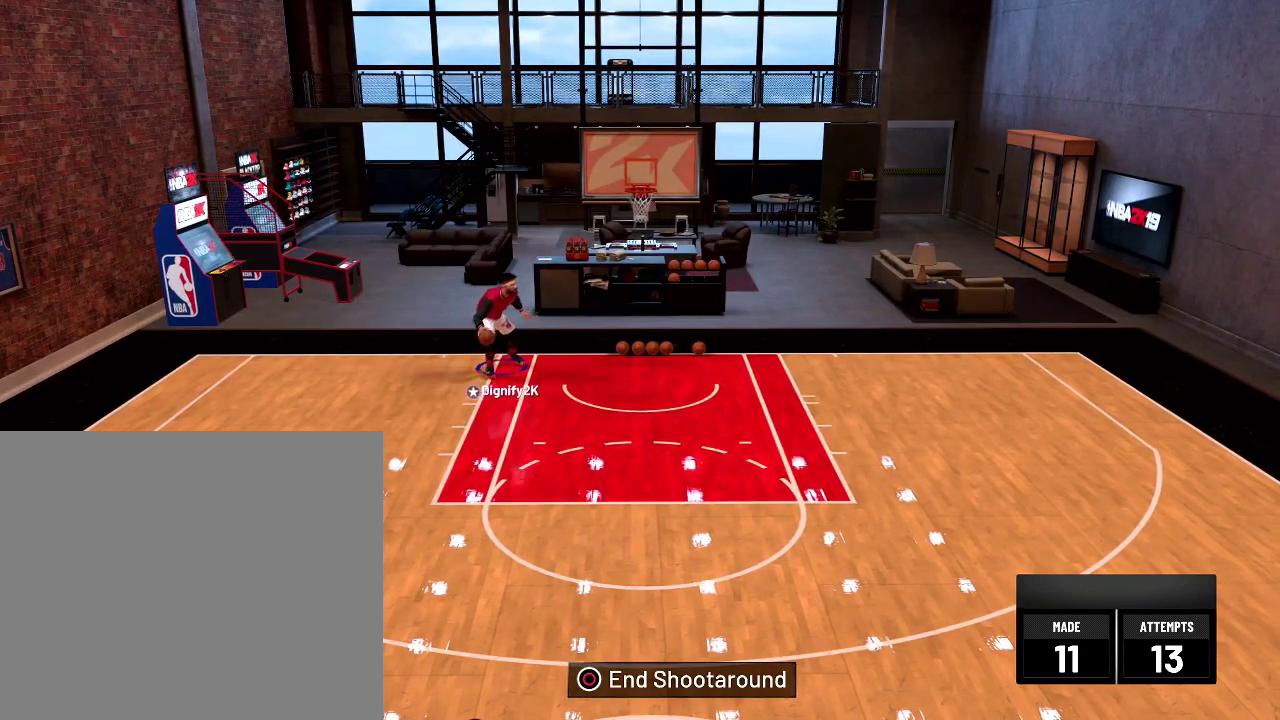
{"dt_ms": 600, "buttons": ["L2"], "left_stick": "down-left", "right_stick": "center", "events": [[567, "left_stick", "down-left"], [600, "L2", "down"]]}
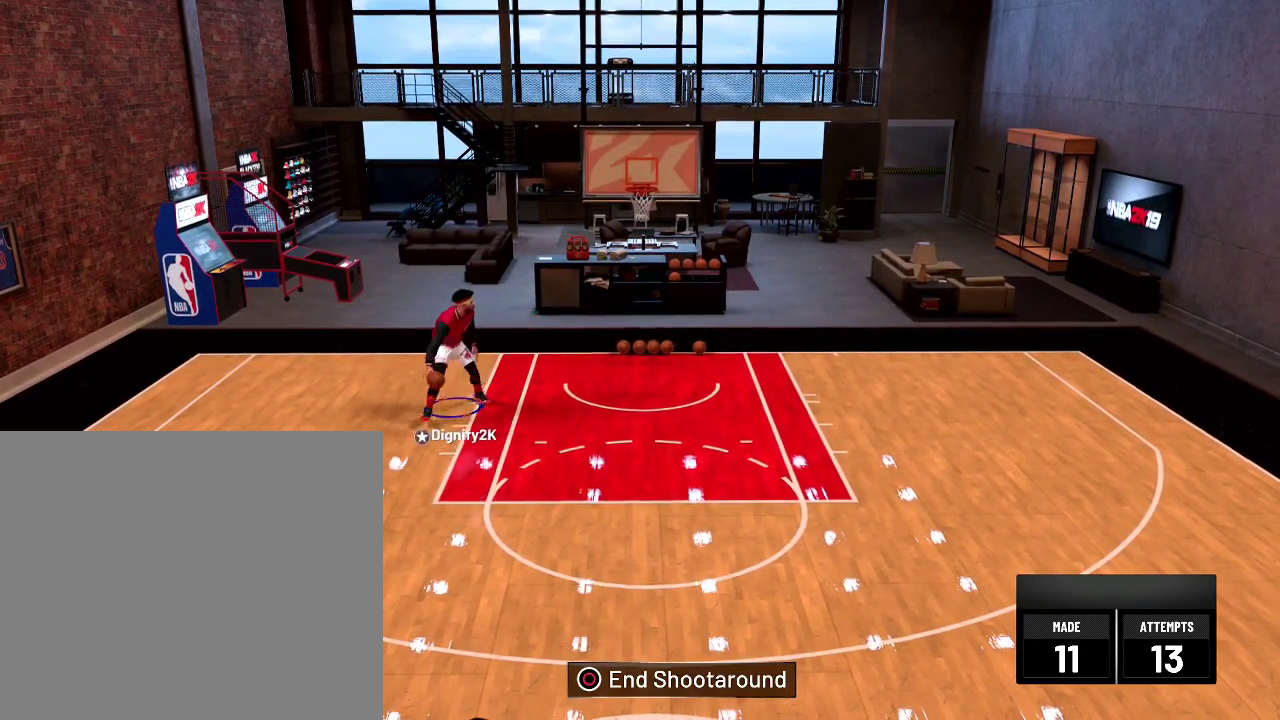
{"dt_ms": 600, "buttons": ["L2"], "left_stick": "down", "right_stick": "center", "events": [[384, "left_stick", "down"]]}
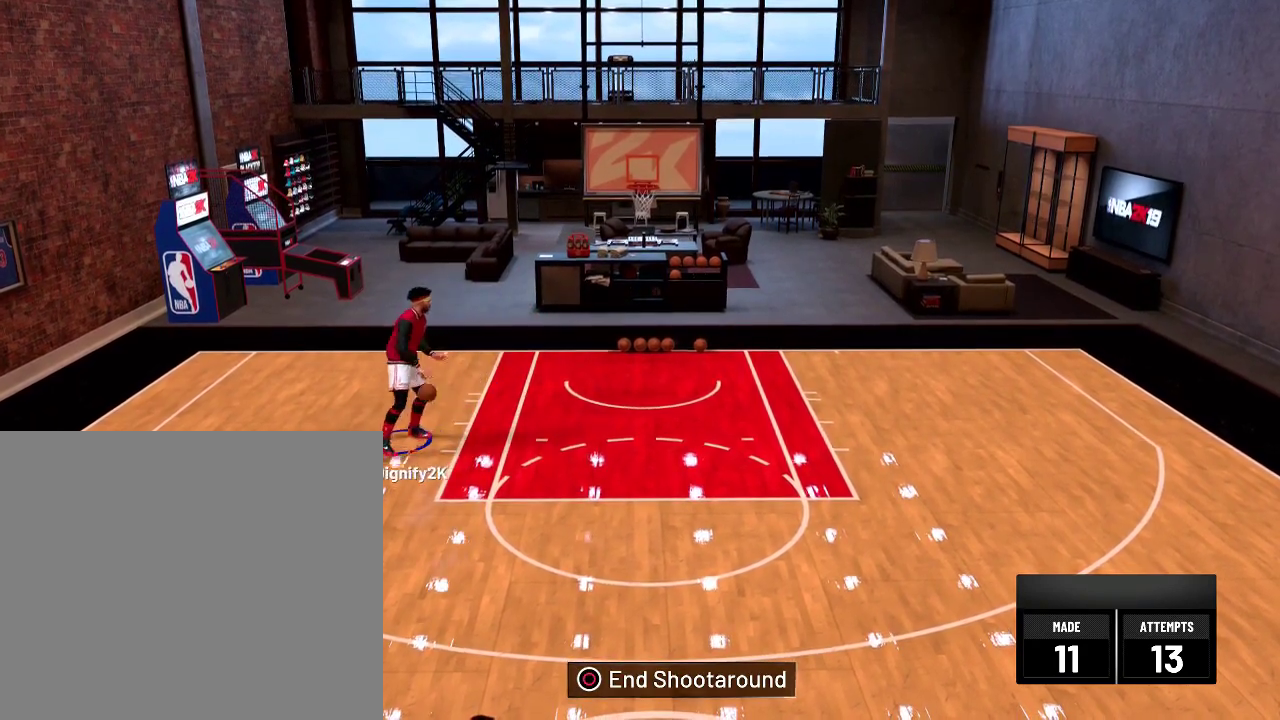
{"dt_ms": 300, "buttons": ["L2"], "left_stick": "down-left", "right_stick": "center", "events": [[167, "left_stick", "down-left"]]}
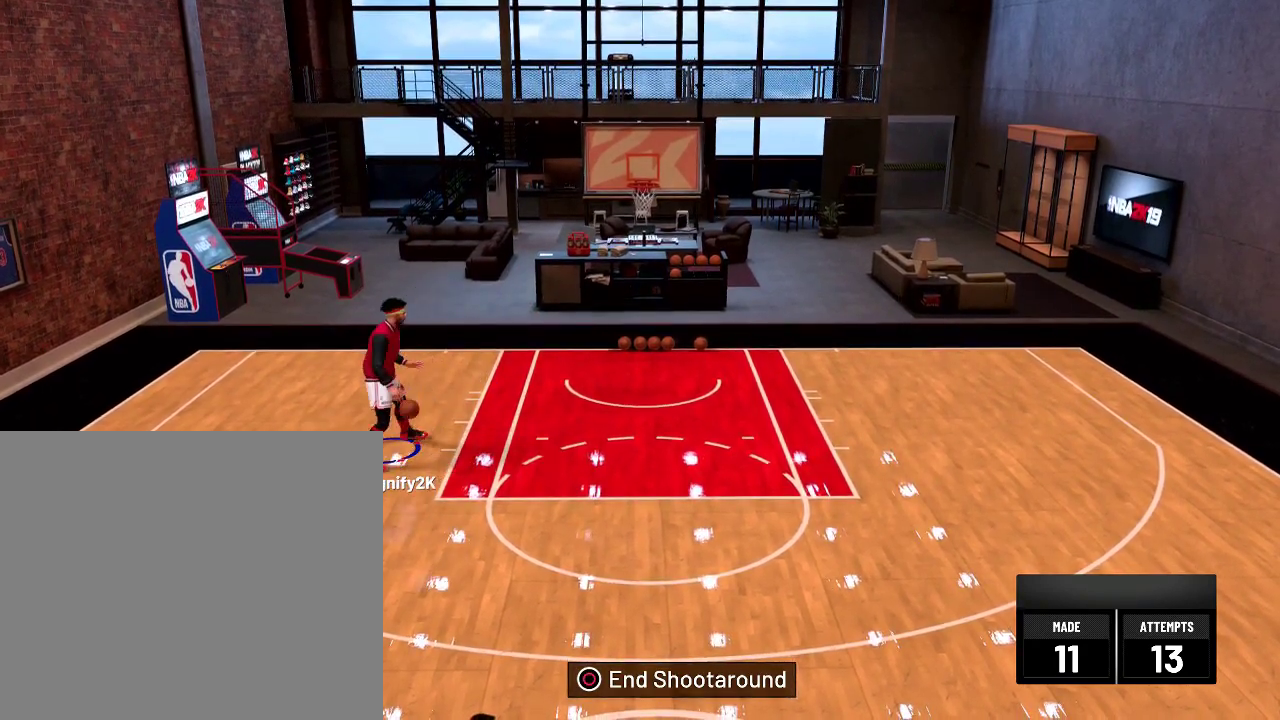
{"dt_ms": 300, "buttons": ["L2"], "left_stick": "right", "right_stick": "center", "events": [[84, "left_stick", "center"], [184, "left_stick", "right"]]}
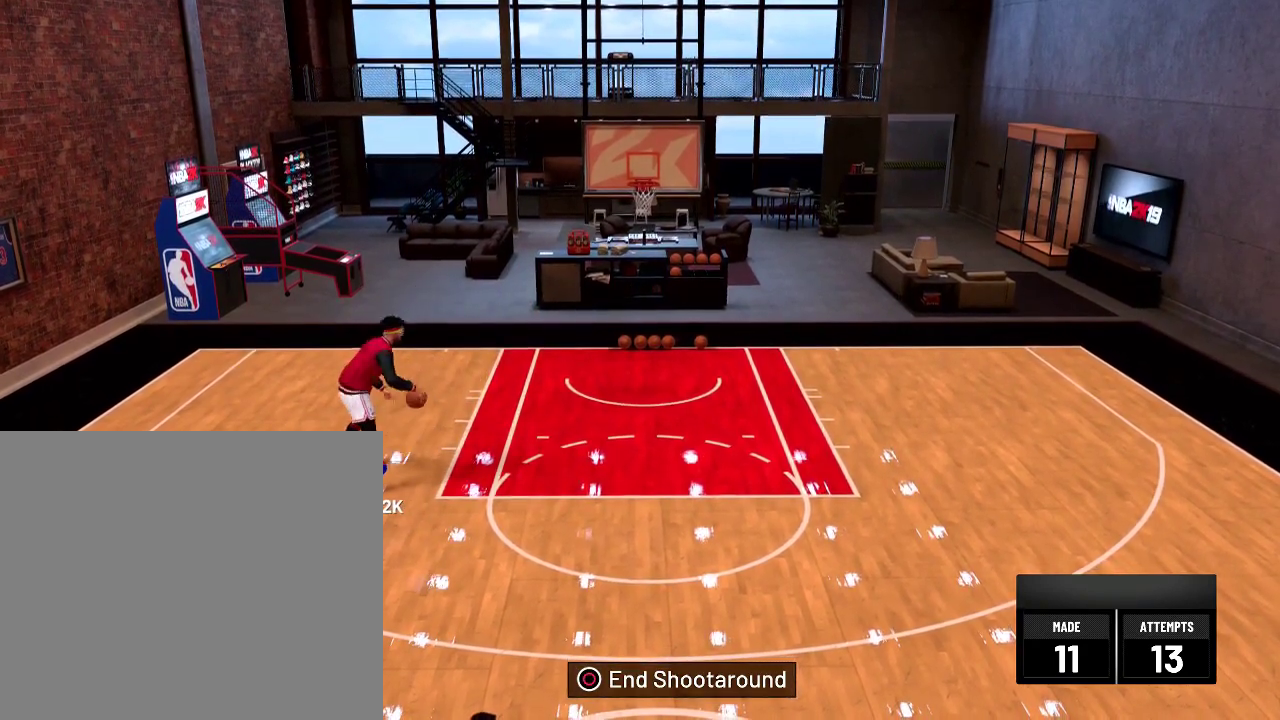
{"dt_ms": 600, "buttons": ["L2"], "left_stick": "down-right", "right_stick": "center", "events": [[117, "left_stick", "down-right"]]}
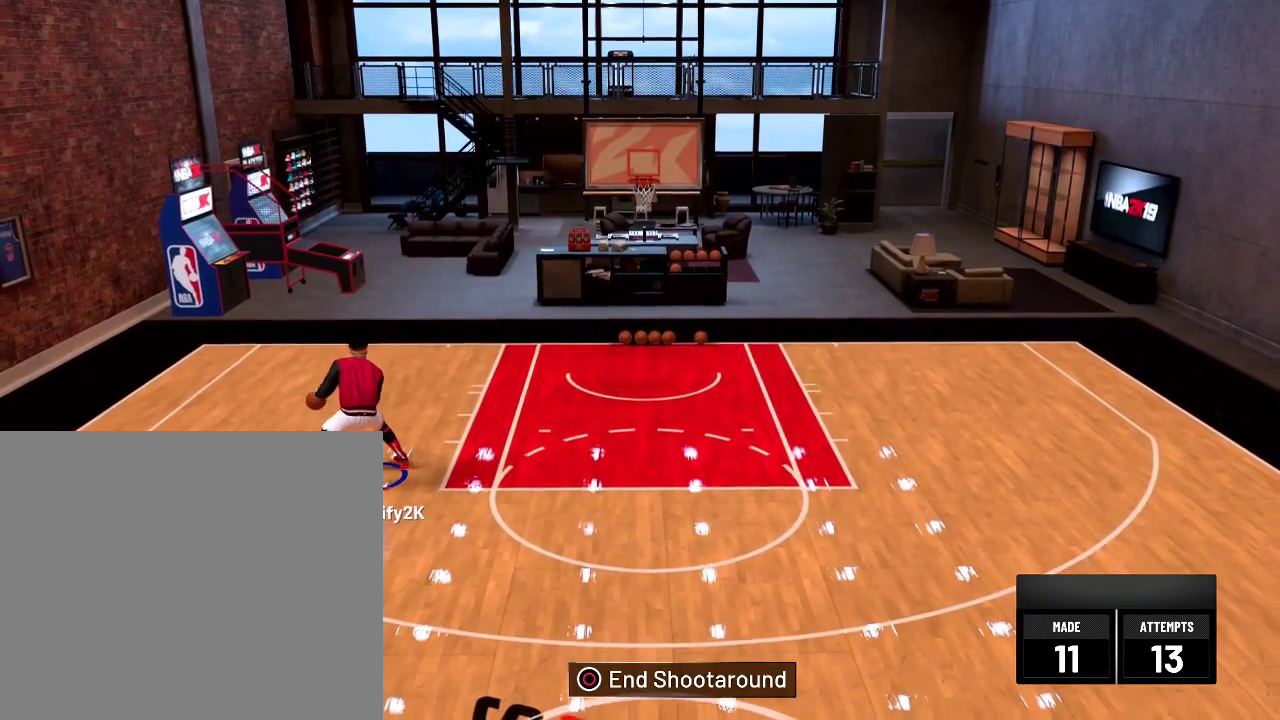
{"dt_ms": 500, "buttons": ["R2"], "left_stick": "up", "right_stick": "center", "events": [[34, "left_stick", "down"], [134, "R2", "down"], [134, "left_stick", "up-left"], [217, "left_stick", "up"], [250, "L2", "up"]]}
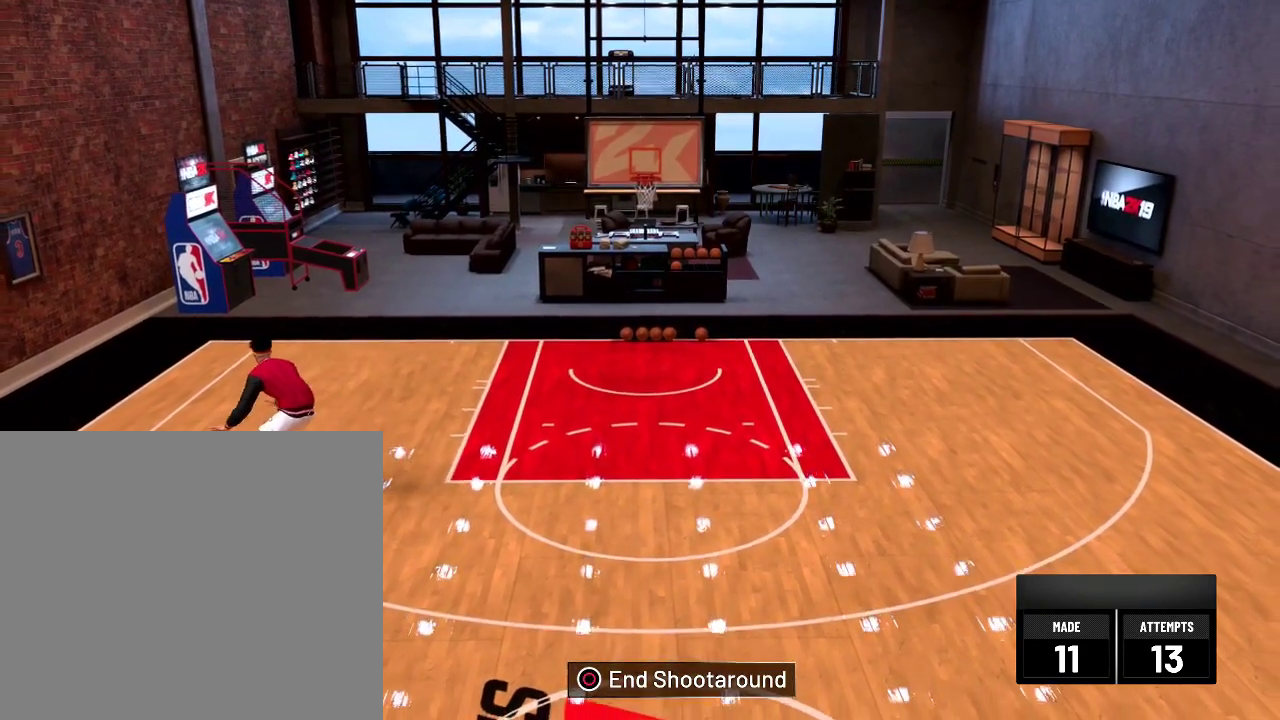
{"dt_ms": 600, "buttons": ["R2"], "left_stick": "up", "right_stick": "down", "events": [[450, "right_stick", "down"]]}
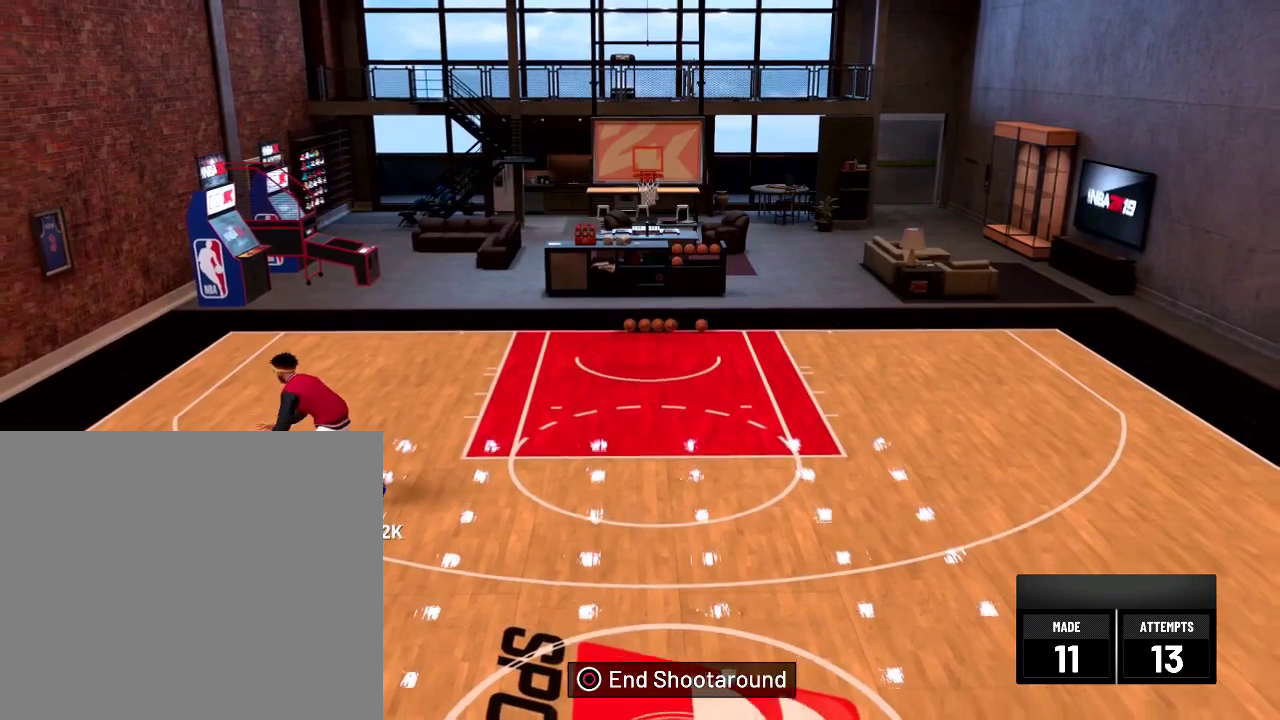
{"dt_ms": 600, "buttons": ["R2"], "left_stick": "center", "right_stick": "down", "events": [[67, "left_stick", "up-right"], [400, "left_stick", "center"]]}
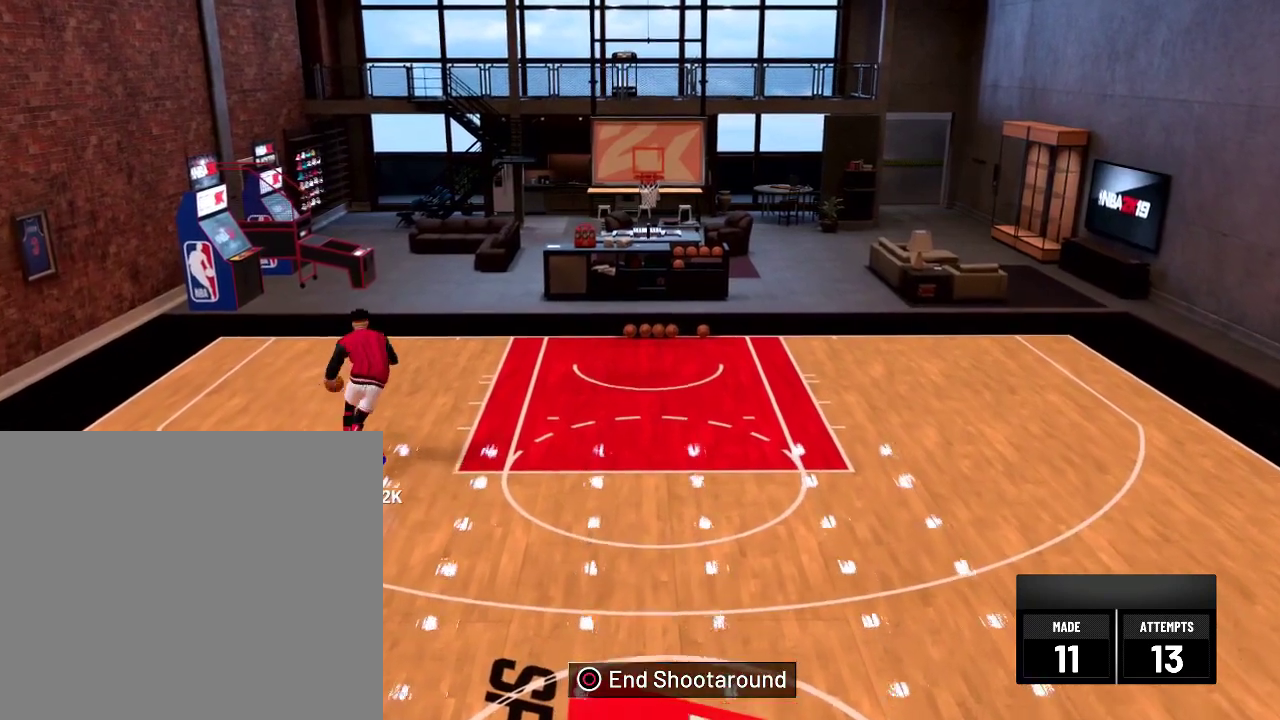
{"dt_ms": 500, "buttons": [], "left_stick": "center", "right_stick": "down", "events": [[417, "R2", "up"]]}
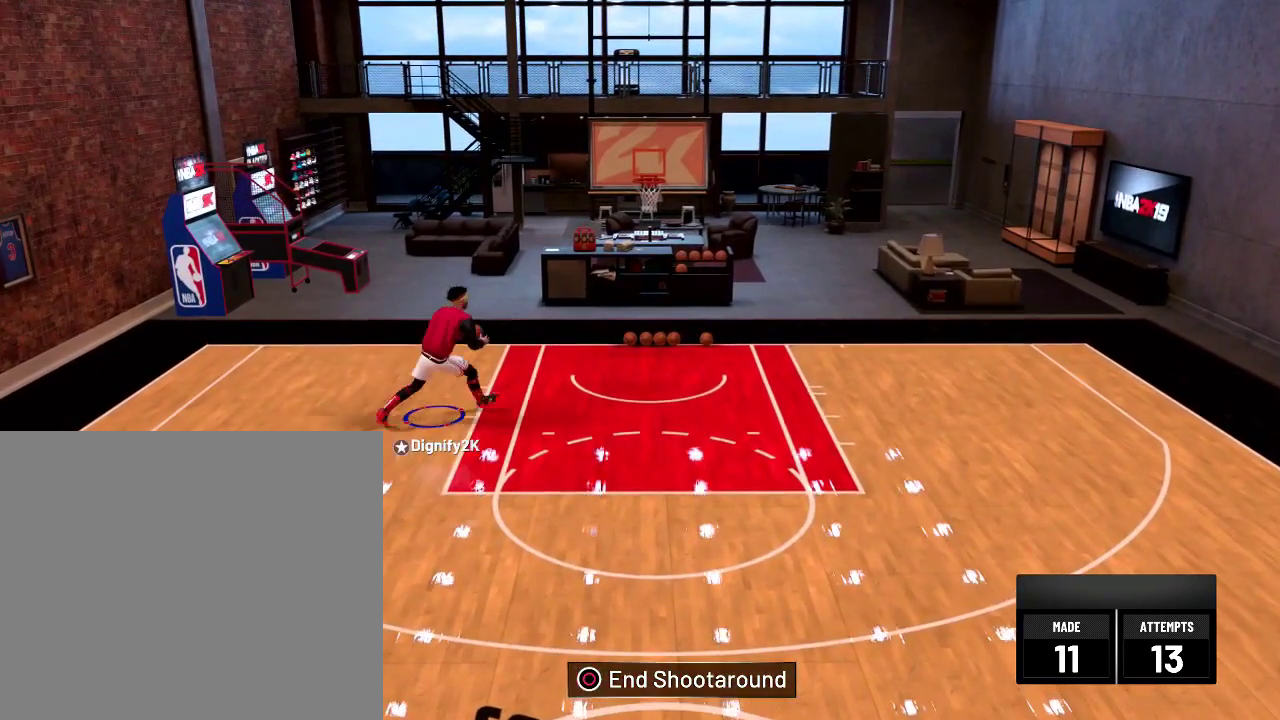
{"dt_ms": 400, "buttons": [], "left_stick": "right", "right_stick": "center", "events": [[67, "right_stick", "center"], [350, "left_stick", "right"]]}
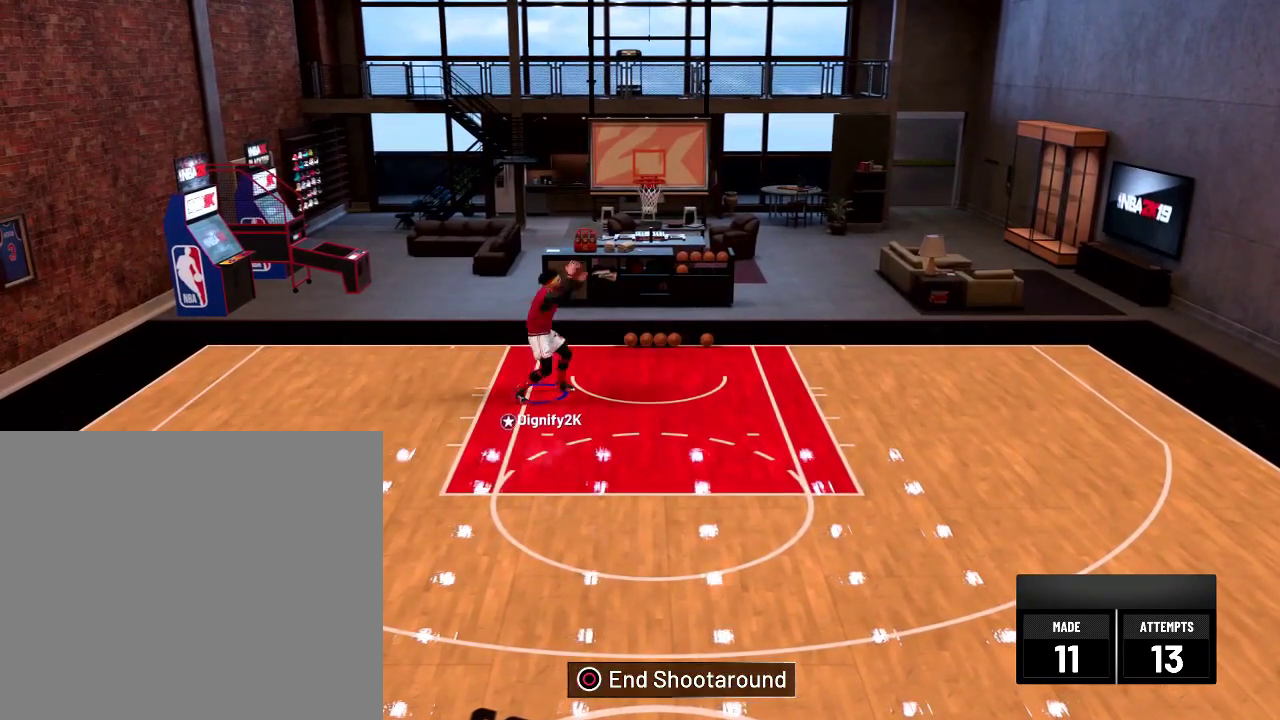
{"dt_ms": 500, "buttons": ["R2"], "left_stick": "right", "right_stick": "center", "events": [[317, "R2", "down"]]}
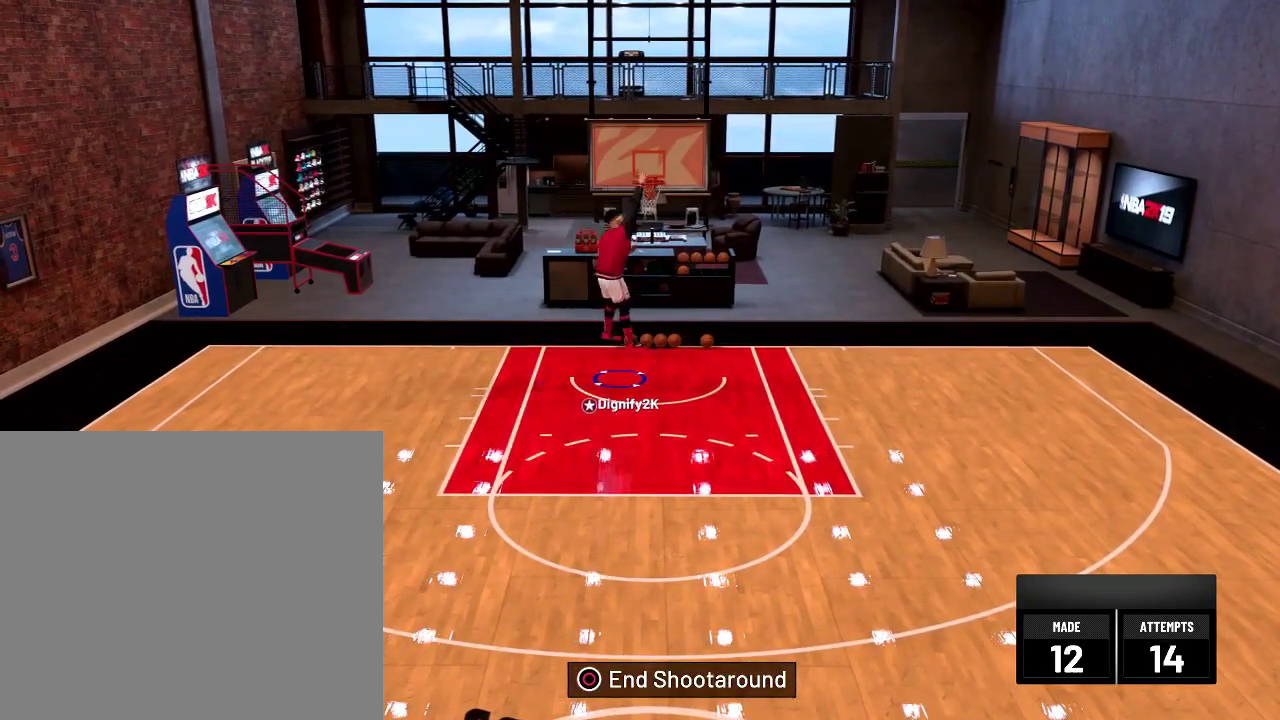
{"dt_ms": 600, "buttons": ["R2"], "left_stick": "right", "right_stick": "center", "events": []}
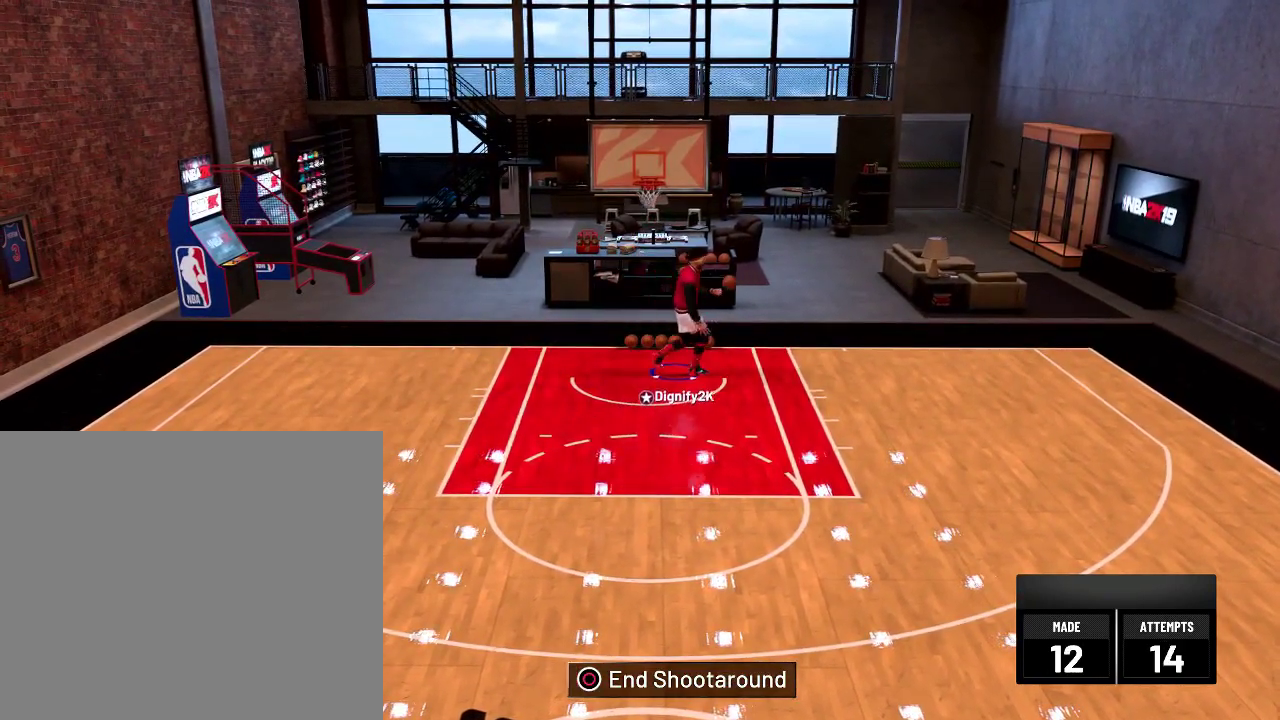
{"dt_ms": 400, "buttons": ["R2"], "left_stick": "right", "right_stick": "center", "events": []}
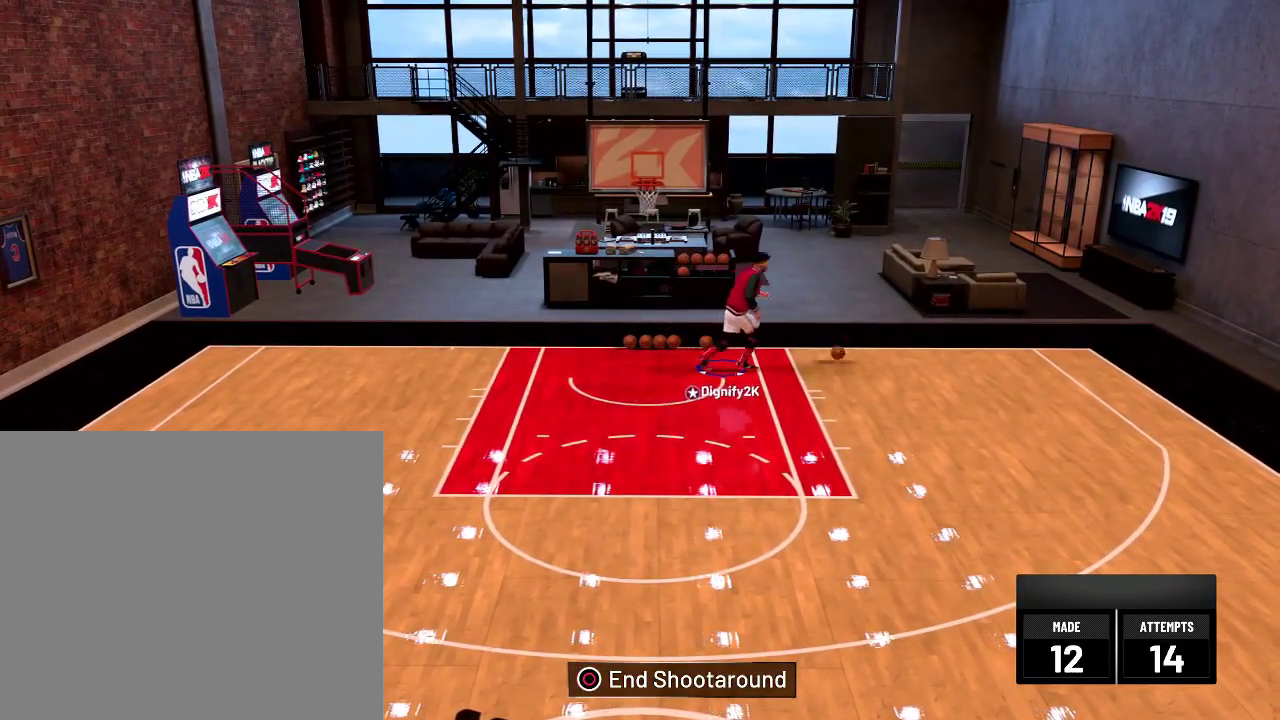
{"dt_ms": 600, "buttons": [], "left_stick": "down-right", "right_stick": "center", "events": [[67, "R2", "up"], [67, "left_stick", "down-right"]]}
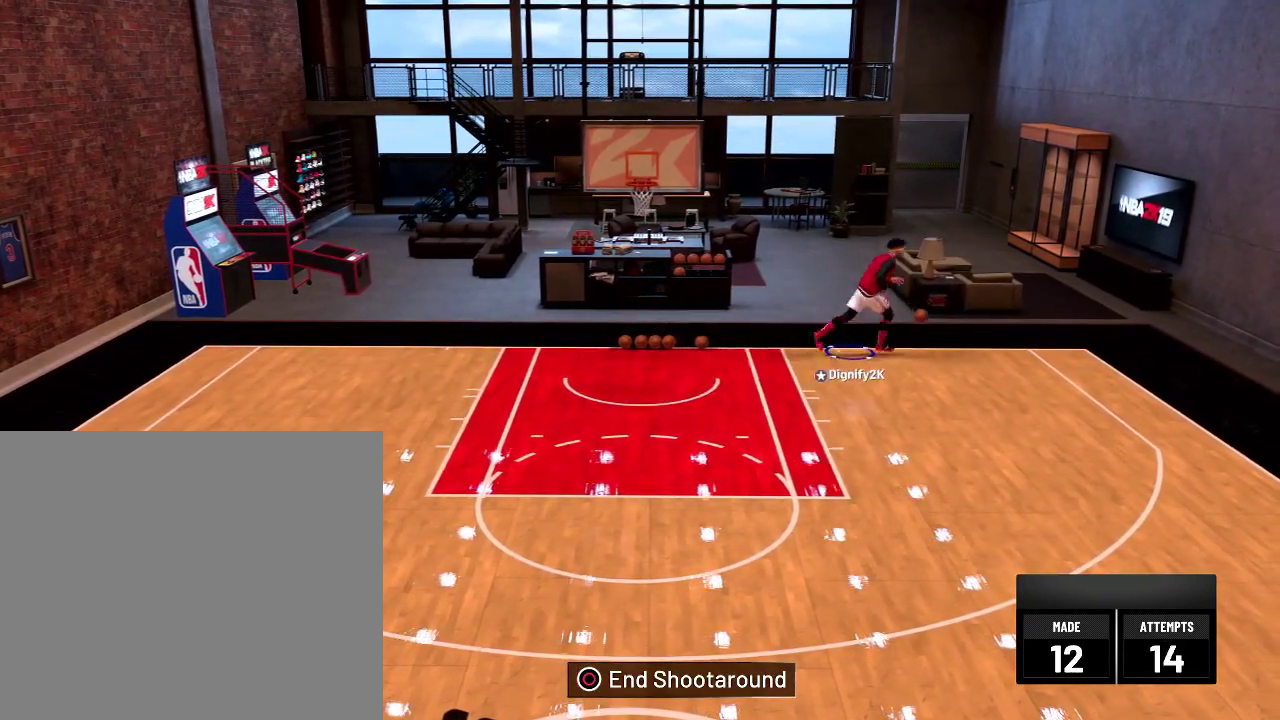
{"dt_ms": 400, "buttons": [], "left_stick": "down-right", "right_stick": "center", "events": []}
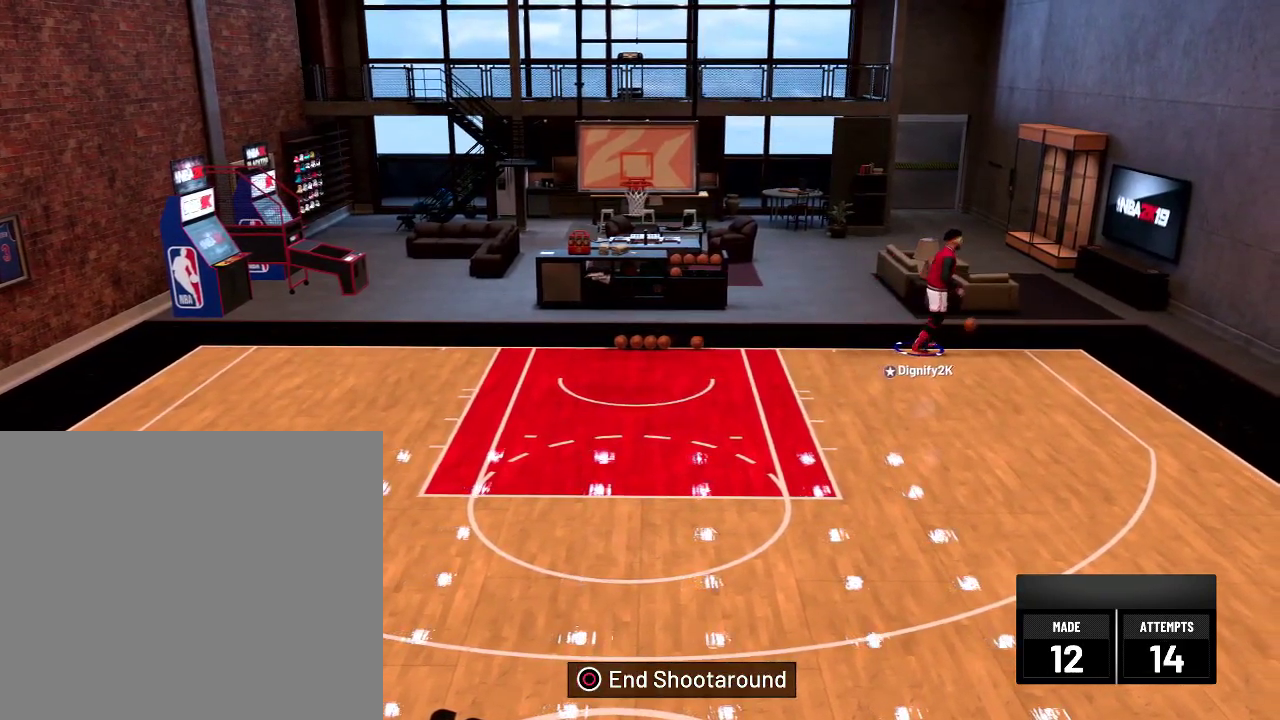
{"dt_ms": 500, "buttons": [], "left_stick": "down", "right_stick": "center", "events": [[434, "left_stick", "down"]]}
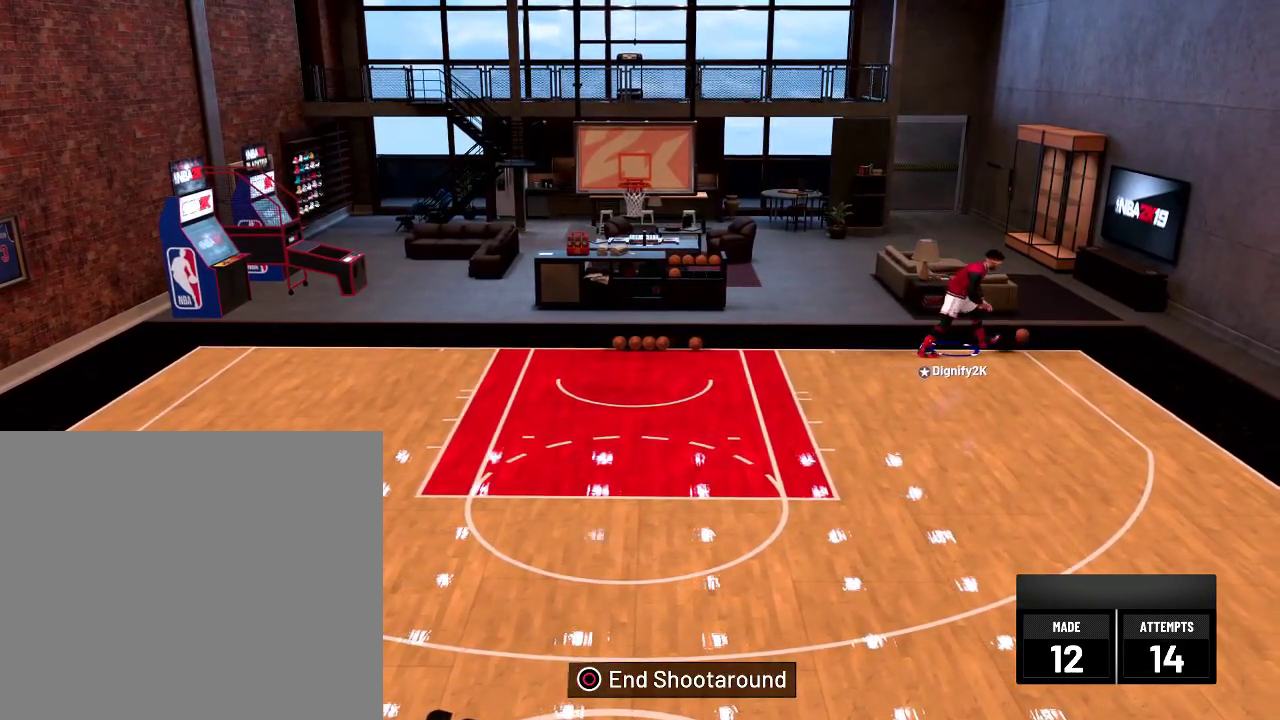
{"dt_ms": 400, "buttons": [], "left_stick": "down", "right_stick": "center", "events": []}
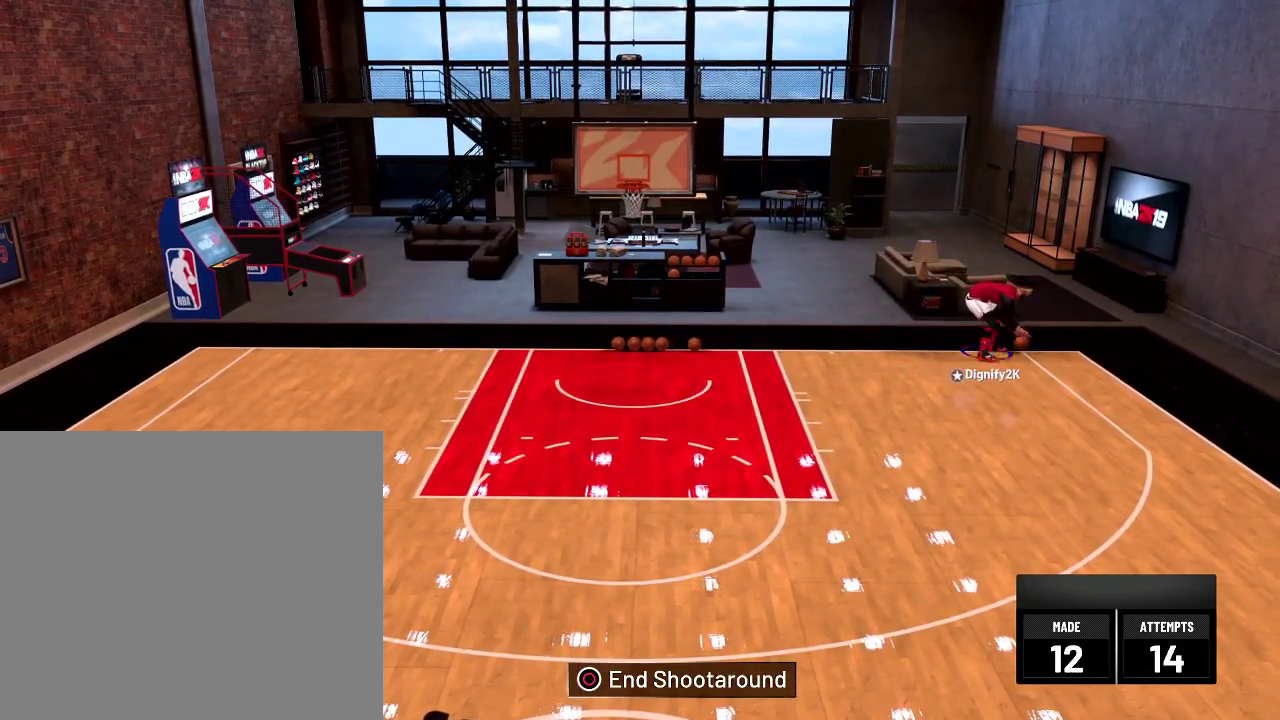
{"dt_ms": 600, "buttons": [], "left_stick": "down-left", "right_stick": "center", "events": [[317, "left_stick", "down-left"]]}
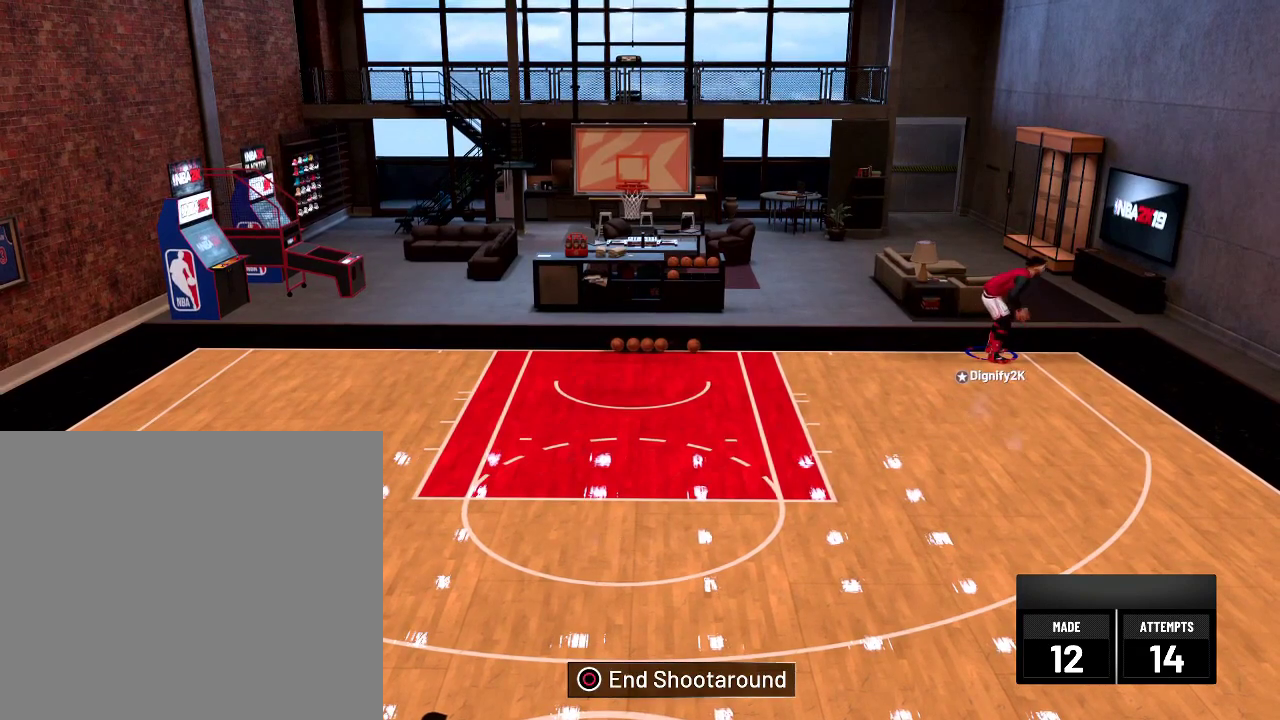
{"dt_ms": 500, "buttons": [], "left_stick": "down", "right_stick": "center", "events": [[134, "left_stick", "down"]]}
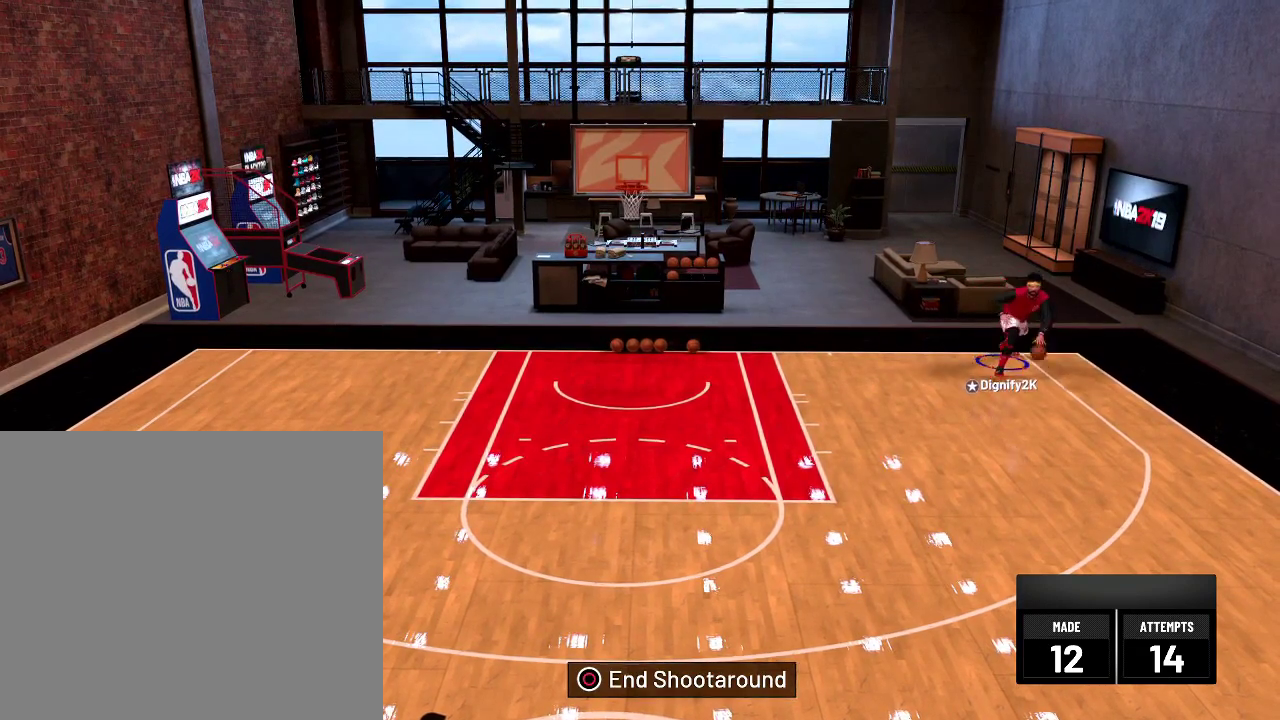
{"dt_ms": 500, "buttons": [], "left_stick": "center", "right_stick": "center", "events": [[284, "left_stick", "down-left"], [400, "left_stick", "left"], [500, "left_stick", "center"]]}